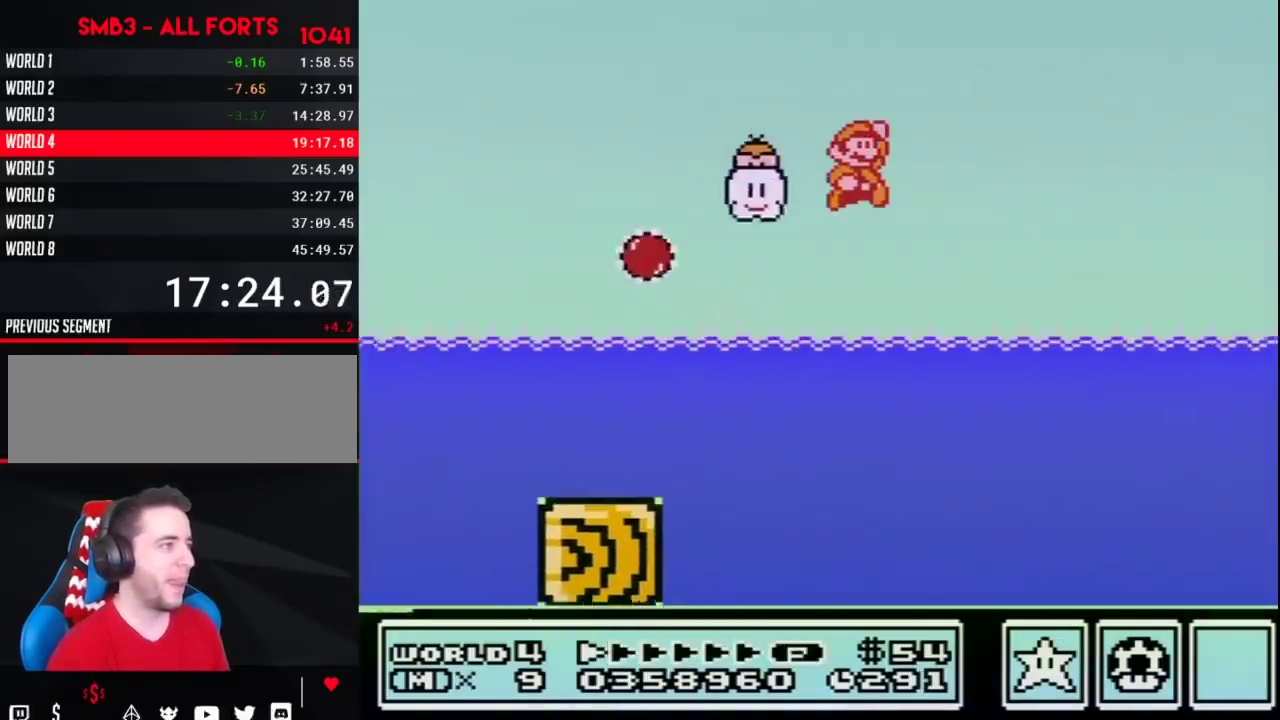
Gameplay with a controller (Nintendo layout); each line is a JSON object with the inputs held at the frame after it. "events" lists button and stick changes between this image and that frame as [ms after this image, input, new state], when the widget could be followed in between. Not read: L3 R3.
{"buttons": ["A", "B", "DPAD_UP", "DPAD_RIGHT"], "events": []}
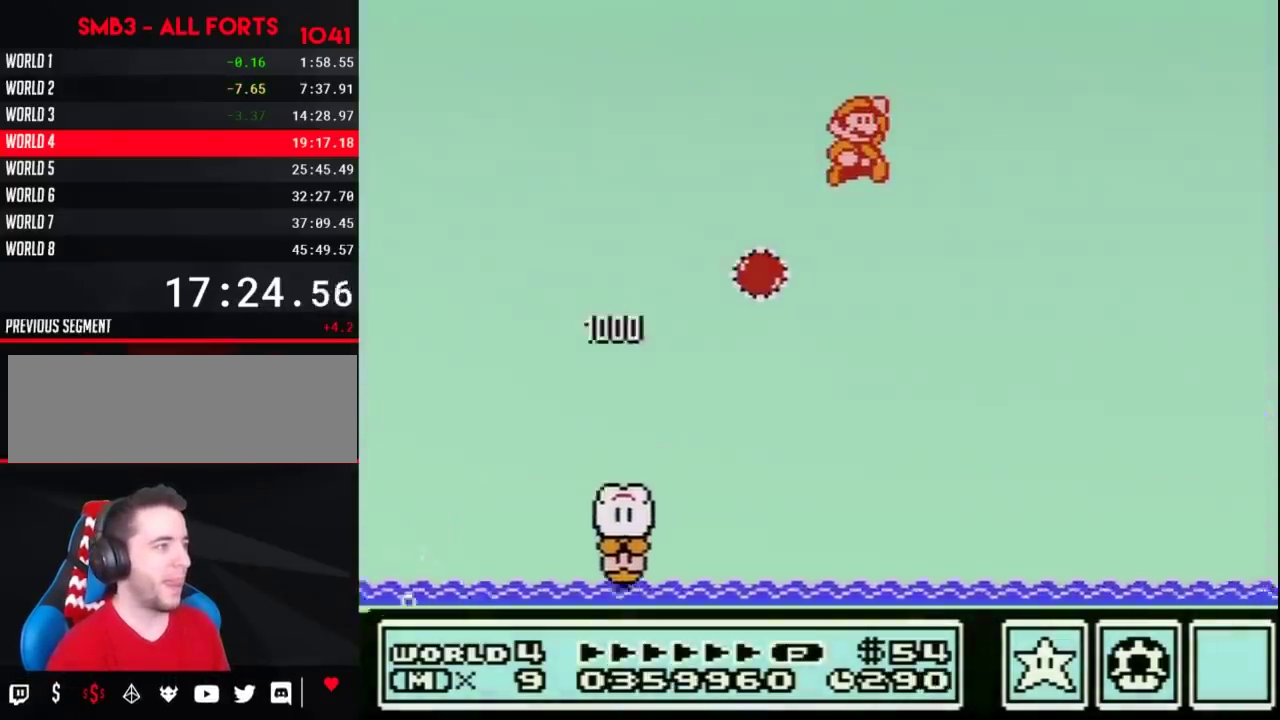
{"buttons": ["A", "B", "DPAD_UP", "DPAD_RIGHT"], "events": []}
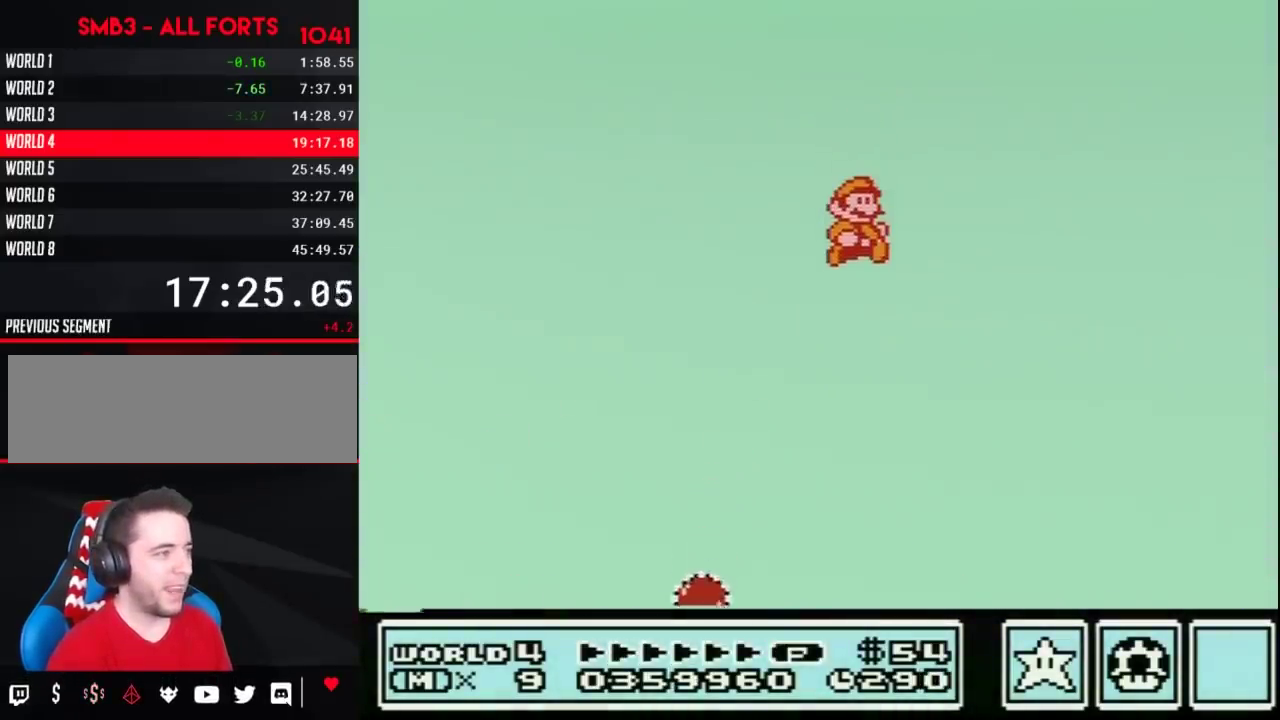
{"buttons": ["A", "B", "DPAD_UP", "DPAD_RIGHT"], "events": []}
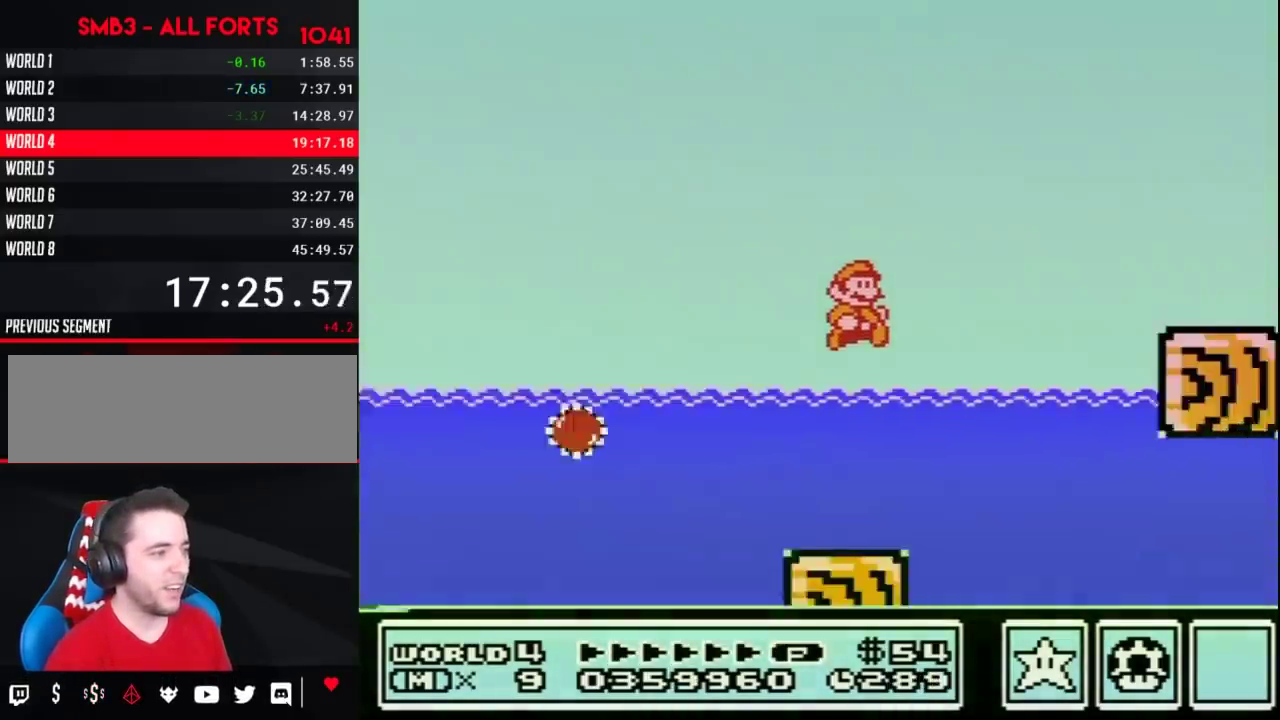
{"buttons": ["B", "DPAD_RIGHT"], "events": [[133, "DPAD_UP", "up"], [167, "A", "up"], [333, "A", "down"], [400, "A", "up"]]}
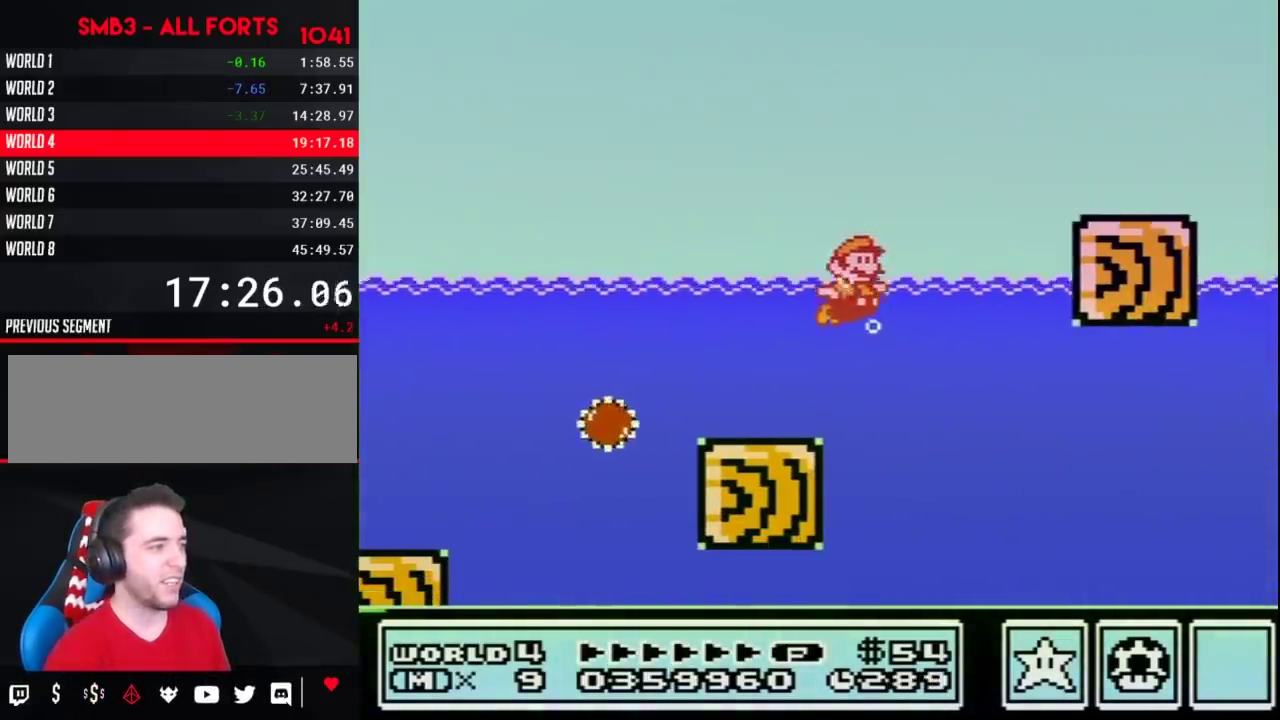
{"buttons": ["A", "B", "DPAD_UP", "DPAD_RIGHT"], "events": [[83, "DPAD_UP", "down"], [150, "A", "down"]]}
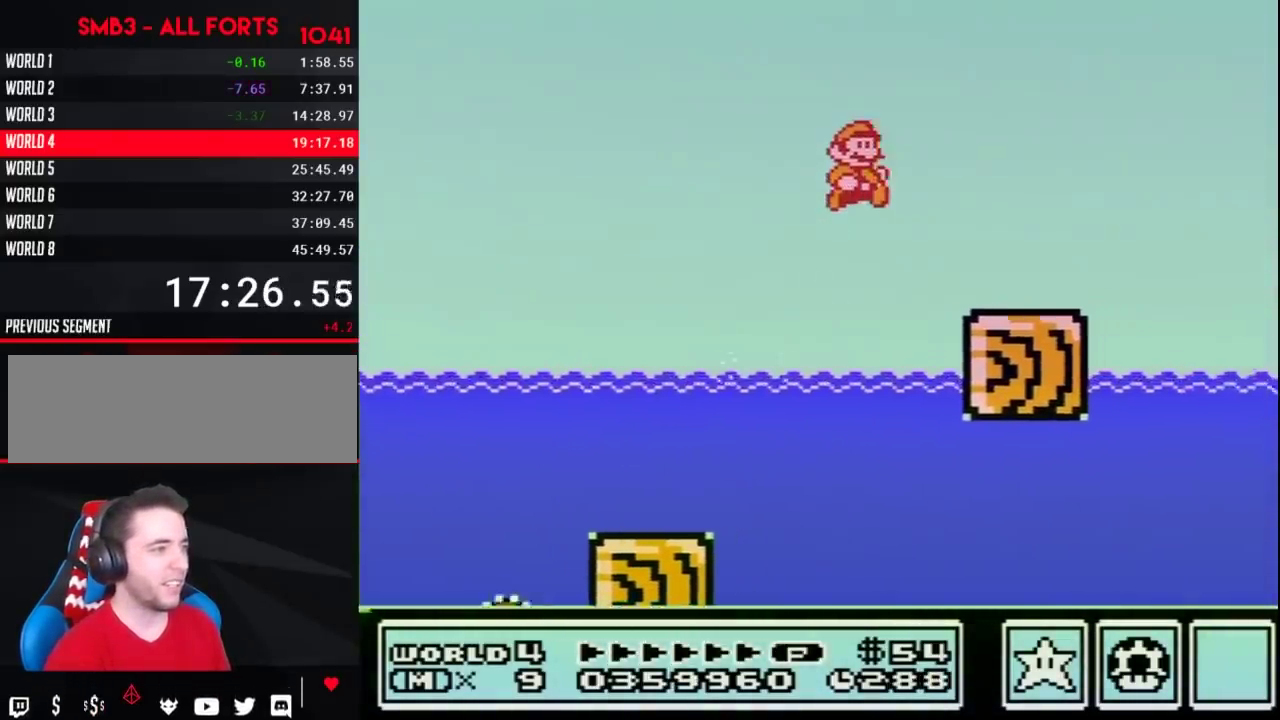
{"buttons": ["B", "DPAD_RIGHT"], "events": [[117, "DPAD_UP", "up"], [133, "A", "up"]]}
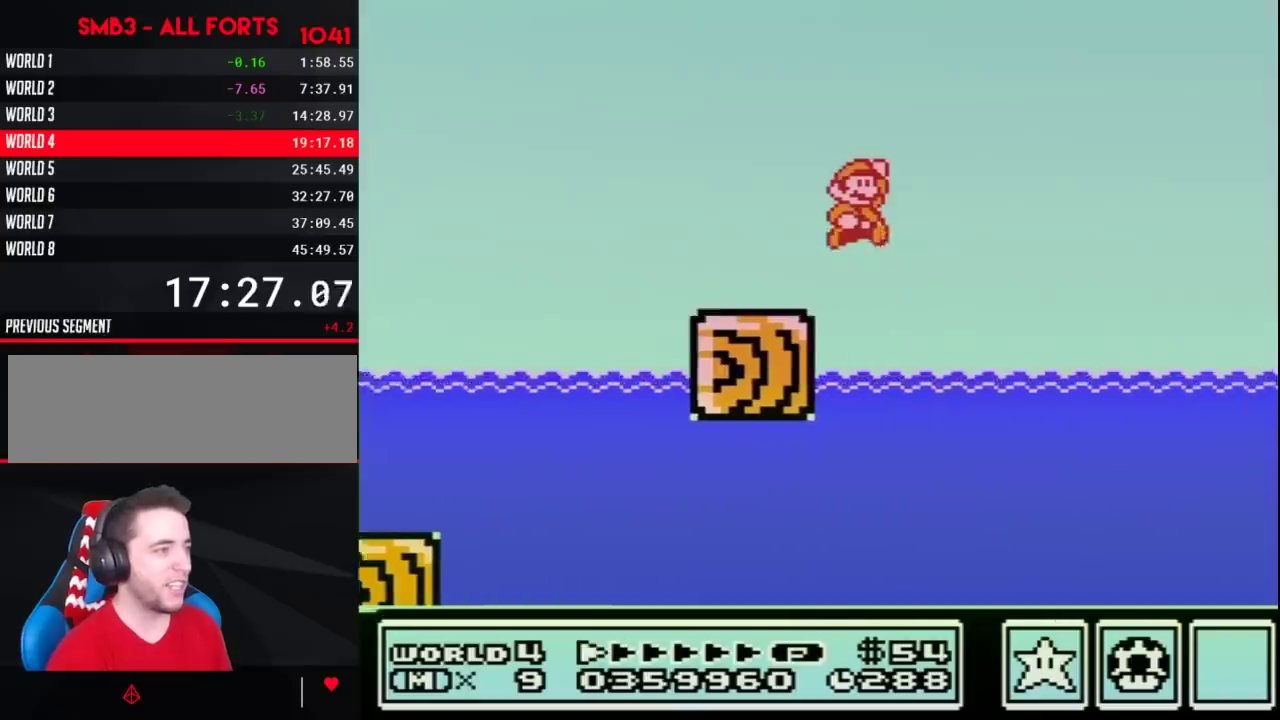
{"buttons": ["A", "B", "DPAD_RIGHT"], "events": [[17, "A", "down"]]}
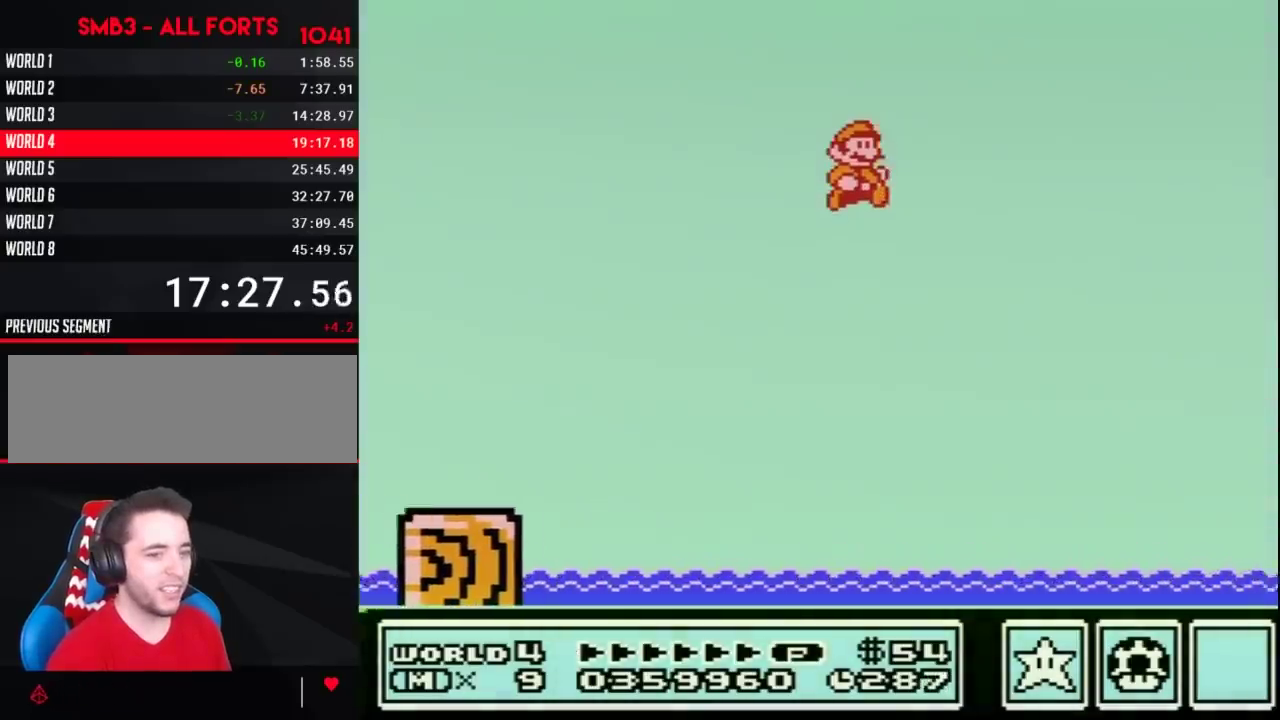
{"buttons": ["A", "B", "DPAD_RIGHT"], "events": []}
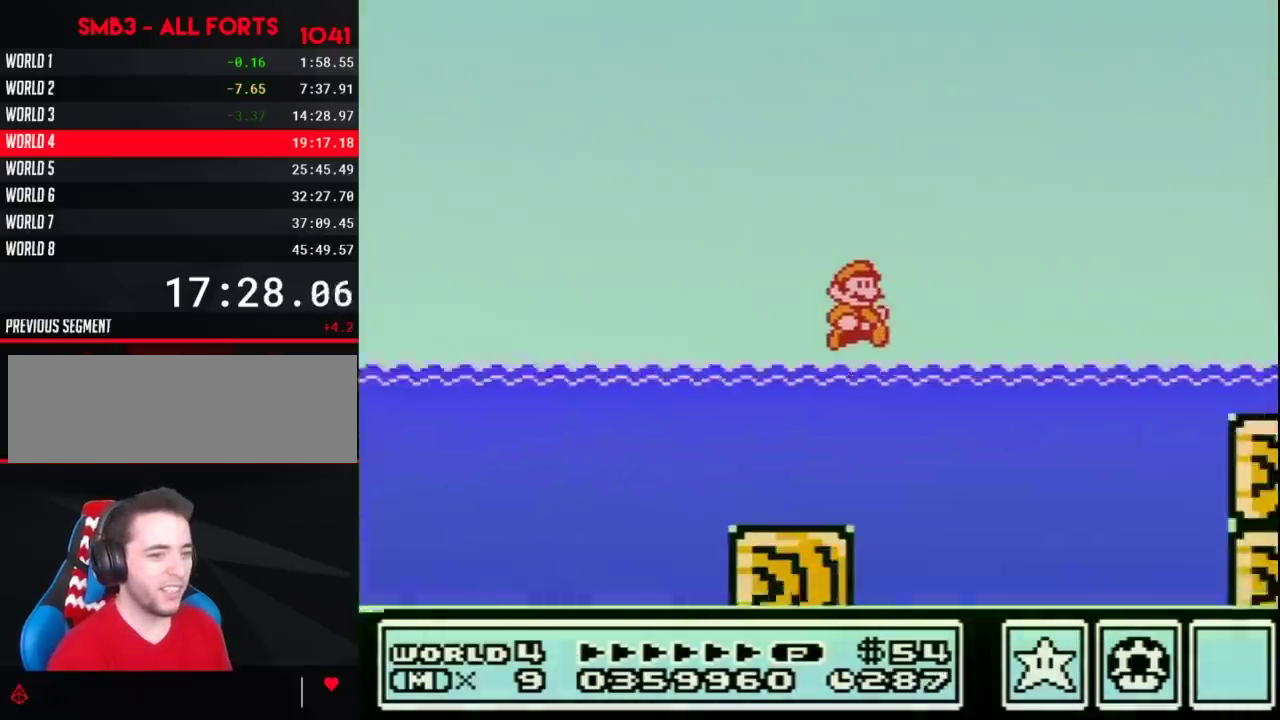
{"buttons": ["B", "DPAD_RIGHT"], "events": [[50, "A", "up"], [200, "A", "down"], [367, "A", "up"]]}
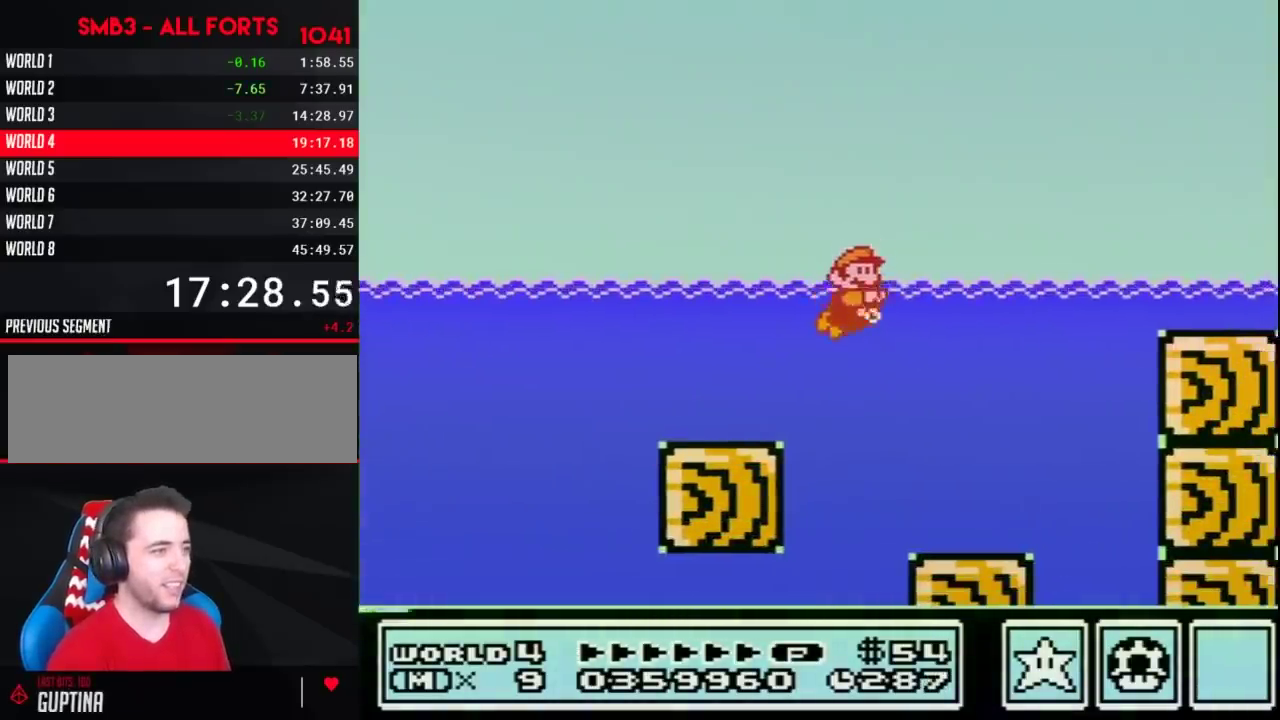
{"buttons": ["A", "B", "DPAD_UP", "DPAD_RIGHT"], "events": [[167, "DPAD_UP", "down"], [200, "A", "down"]]}
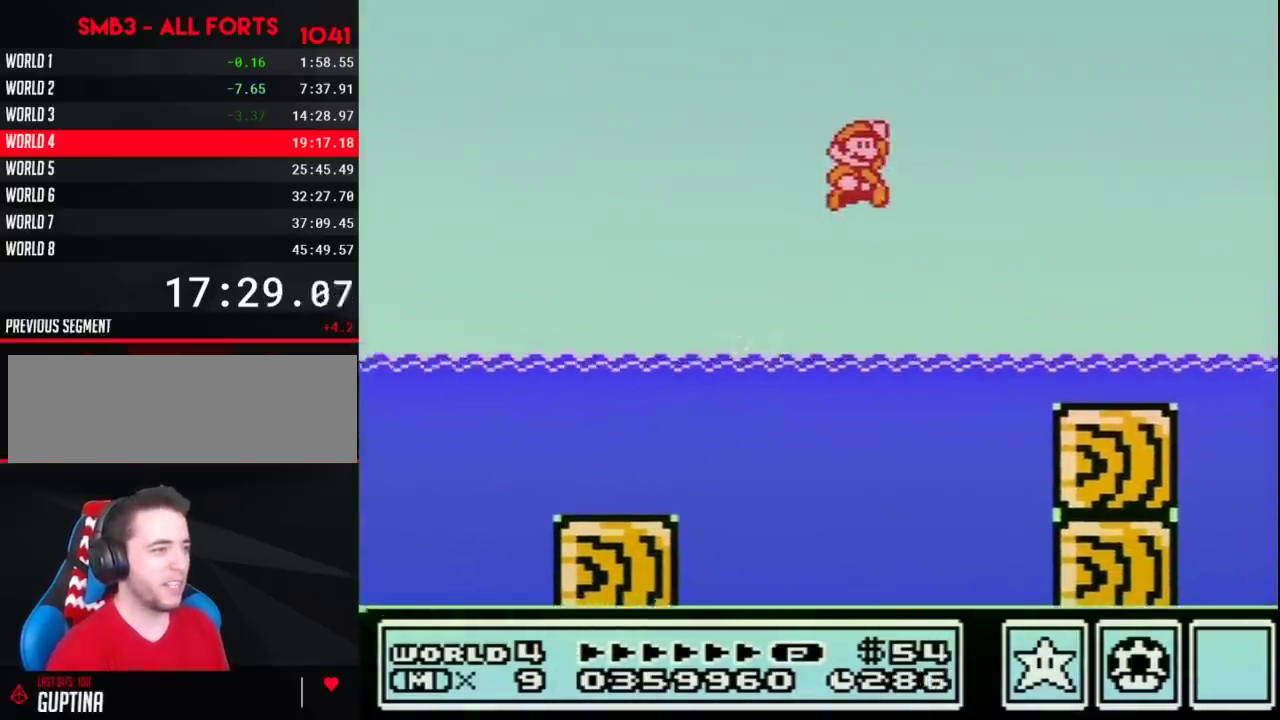
{"buttons": ["B", "DPAD_RIGHT"], "events": [[233, "DPAD_UP", "up"], [267, "A", "up"]]}
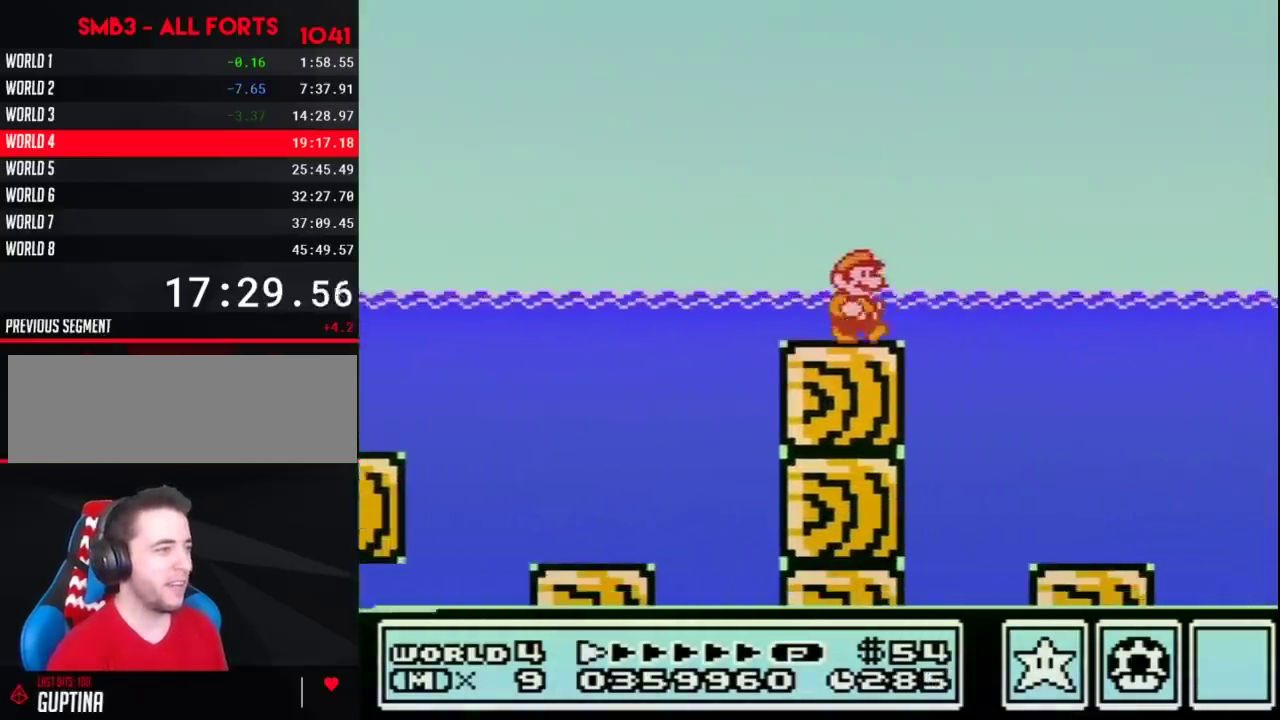
{"buttons": ["B", "DPAD_RIGHT"], "events": [[150, "DPAD_DOWN", "down"], [167, "DPAD_RIGHT", "up"], [233, "DPAD_RIGHT", "down"], [267, "DPAD_DOWN", "up"]]}
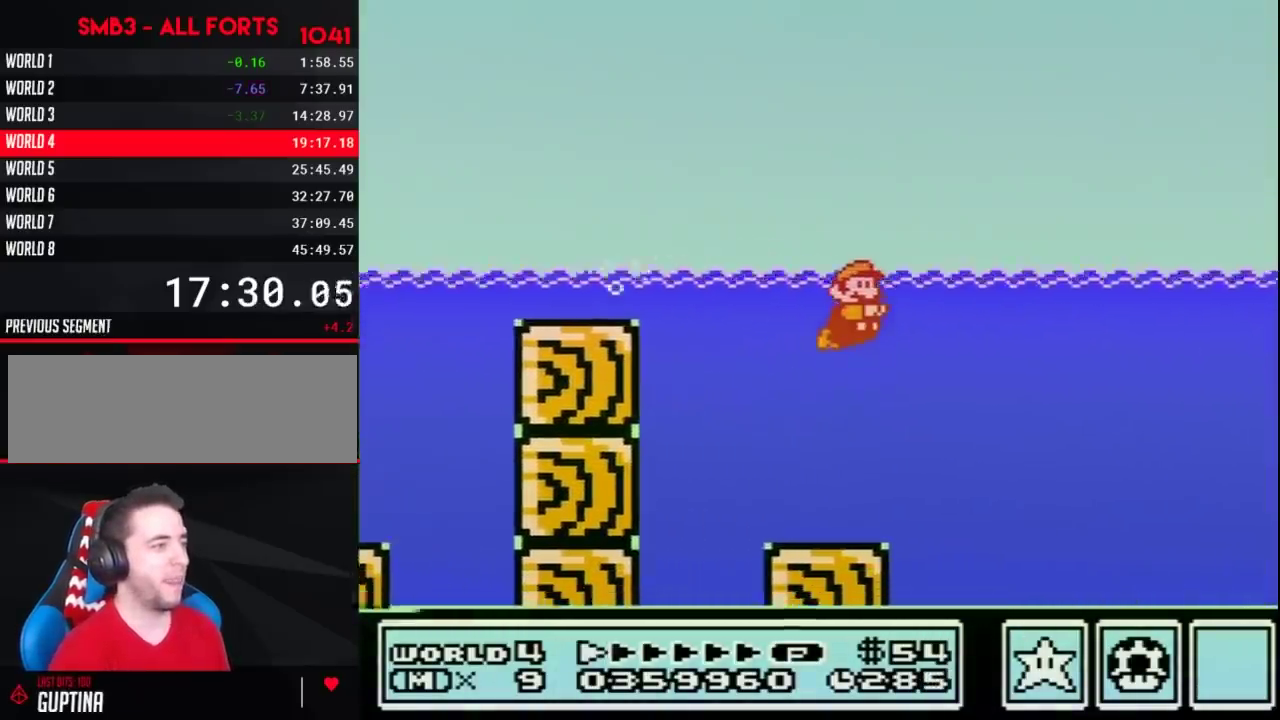
{"buttons": ["A", "B", "DPAD_RIGHT"], "events": [[383, "A", "down"], [433, "A", "up"], [483, "A", "down"]]}
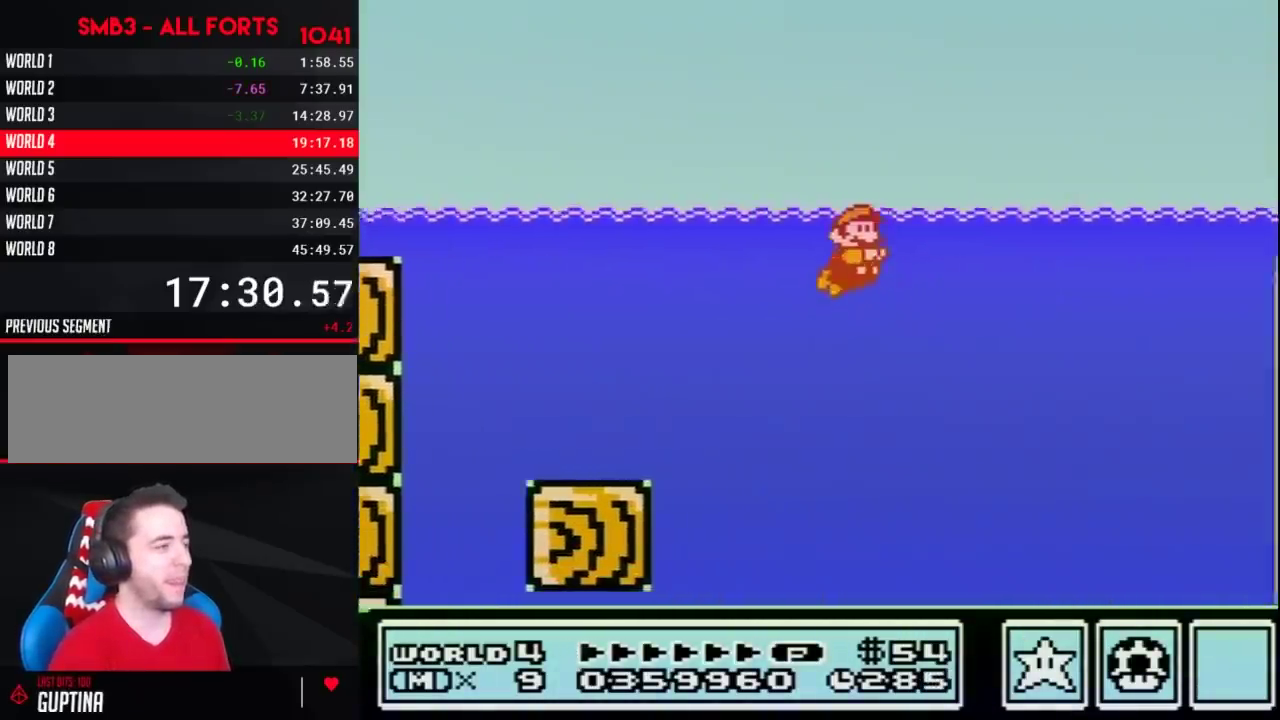
{"buttons": ["B", "DPAD_RIGHT"], "events": [[50, "A", "up"], [117, "A", "down"], [167, "A", "up"]]}
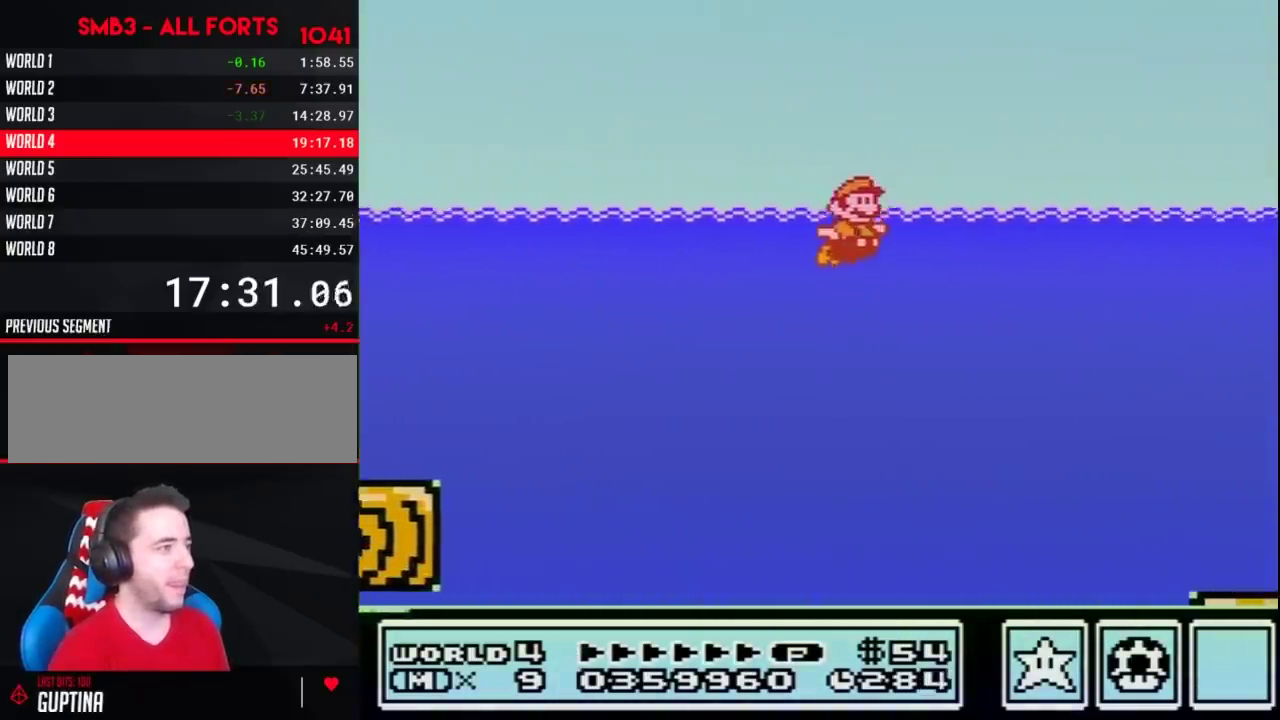
{"buttons": ["B", "DPAD_RIGHT"], "events": [[383, "A", "down"], [450, "A", "up"]]}
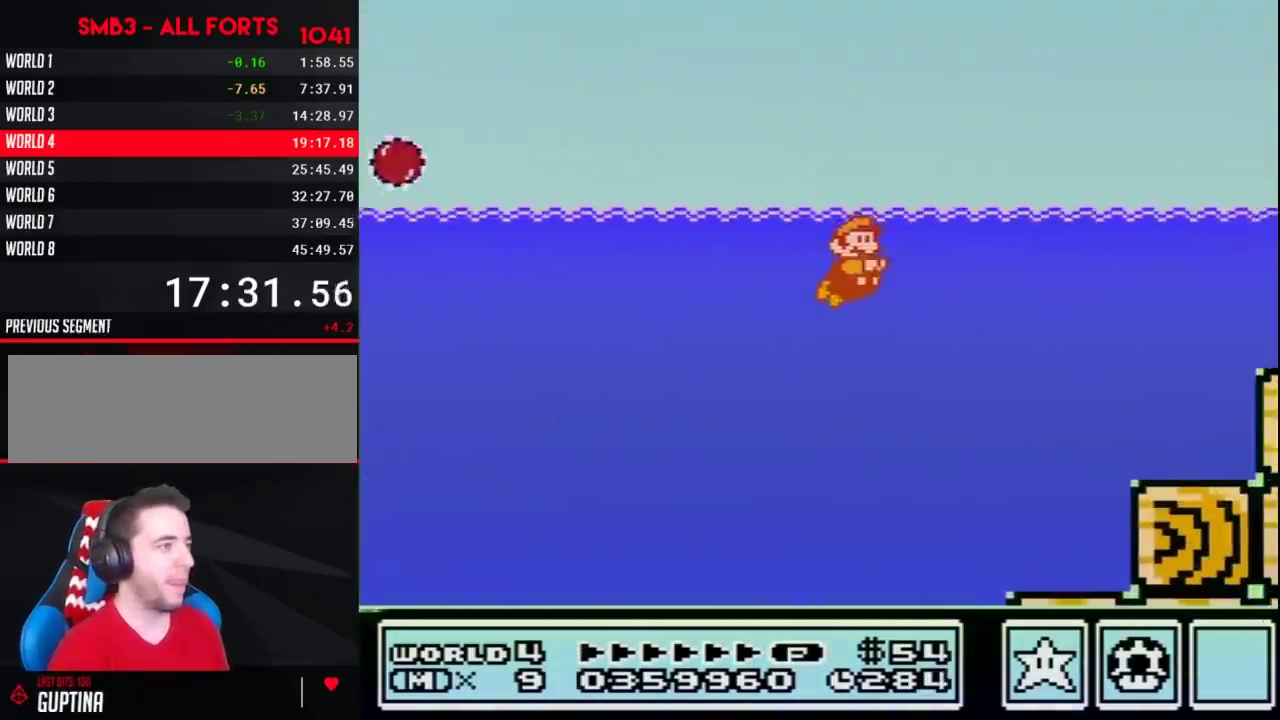
{"buttons": ["B", "DPAD_RIGHT"], "events": [[267, "A", "down"], [383, "A", "up"]]}
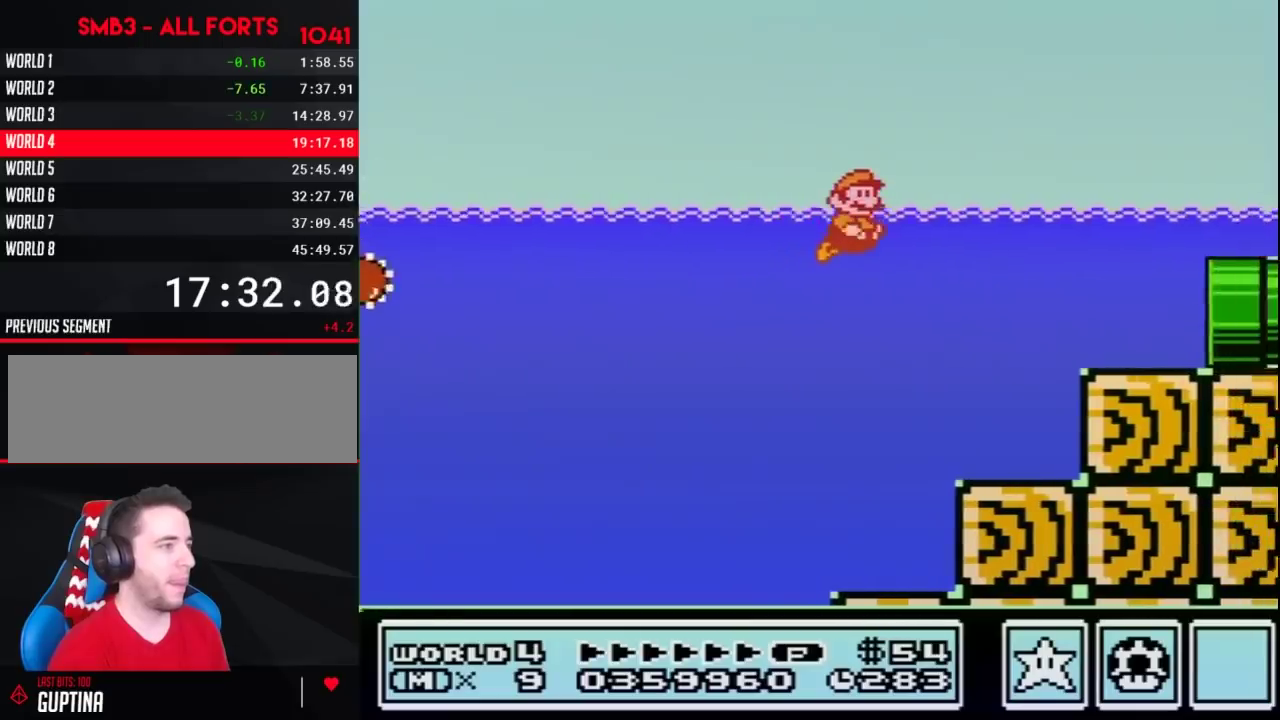
{"buttons": ["B", "DPAD_RIGHT"], "events": []}
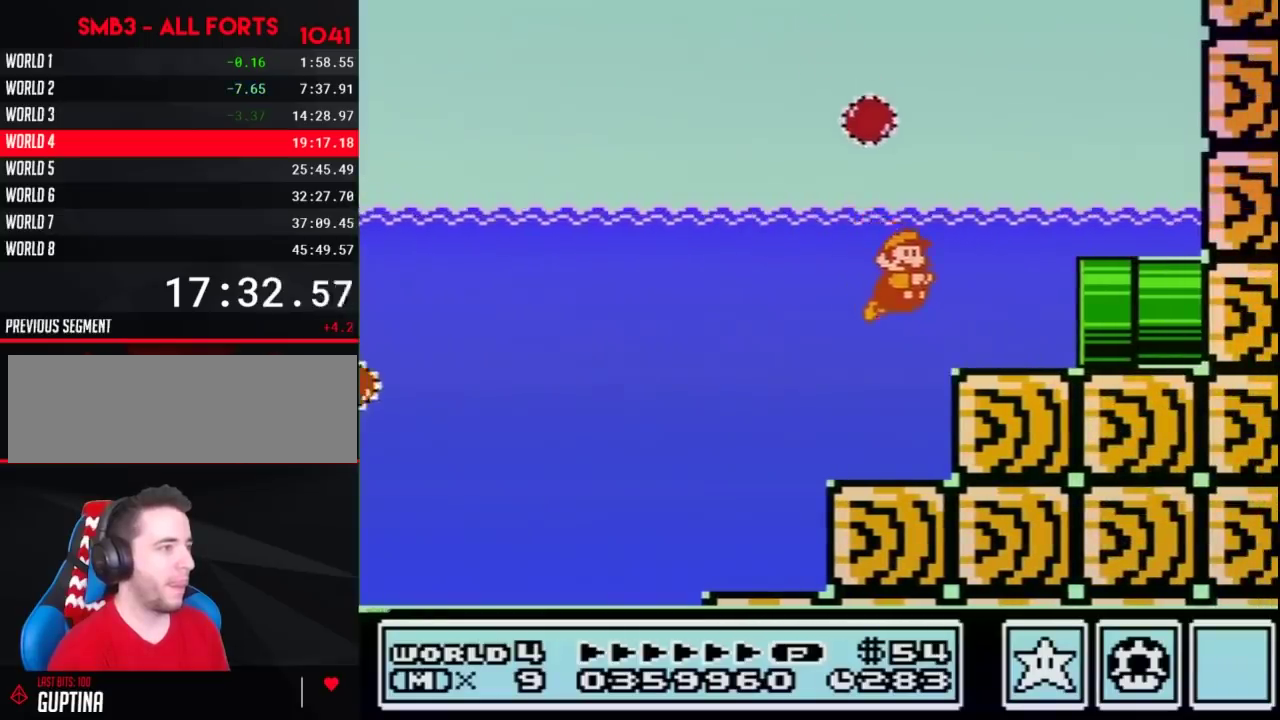
{"buttons": ["B", "DPAD_RIGHT"], "events": []}
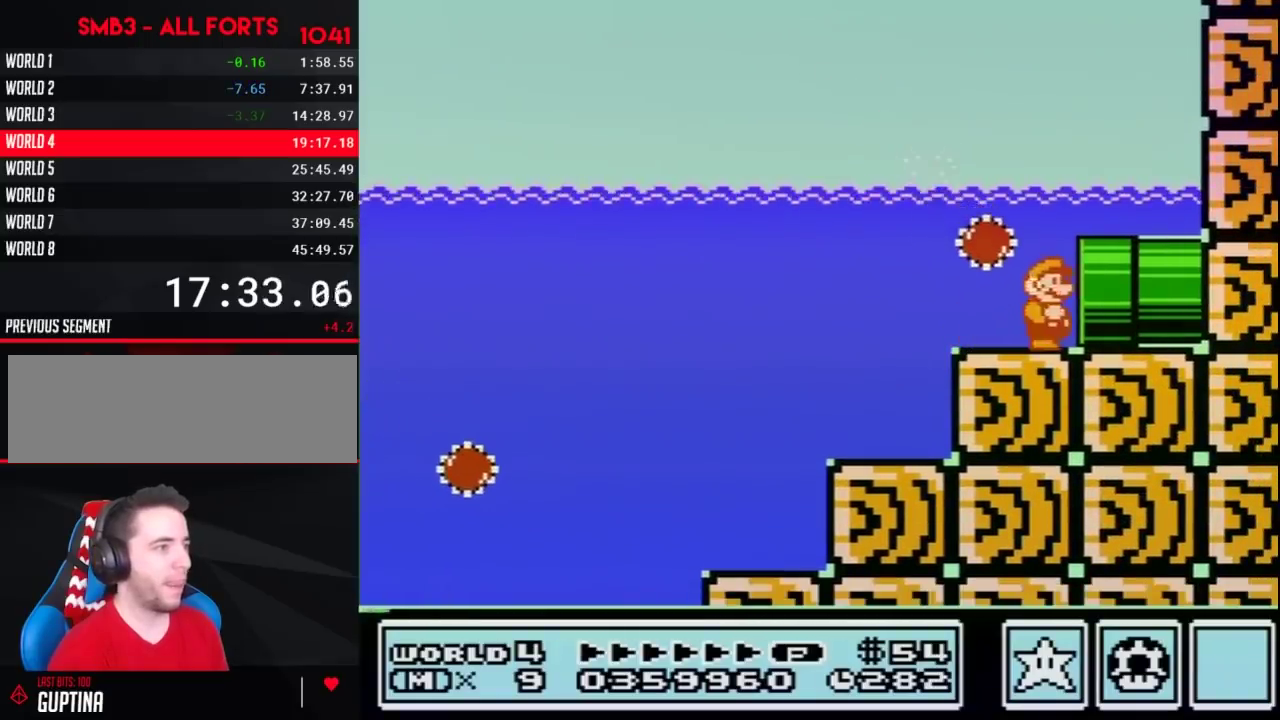
{"buttons": ["B", "DPAD_RIGHT"], "events": []}
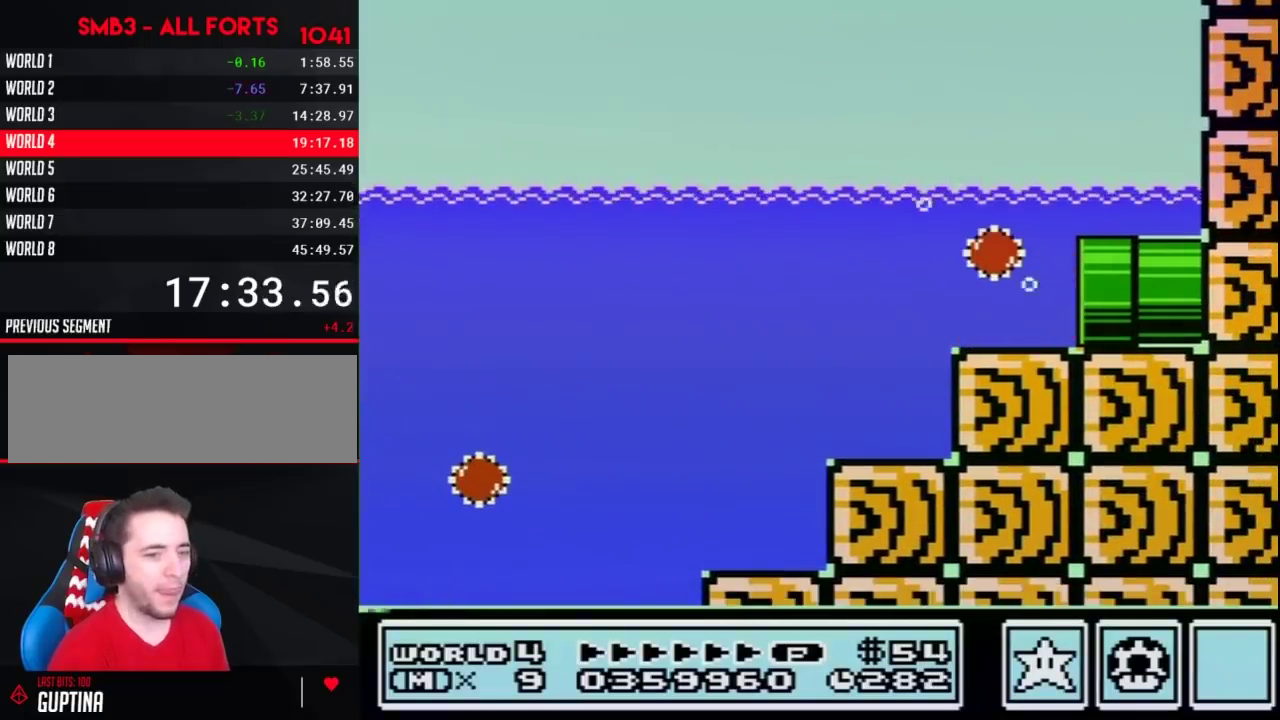
{"buttons": ["B"], "events": [[267, "DPAD_RIGHT", "up"]]}
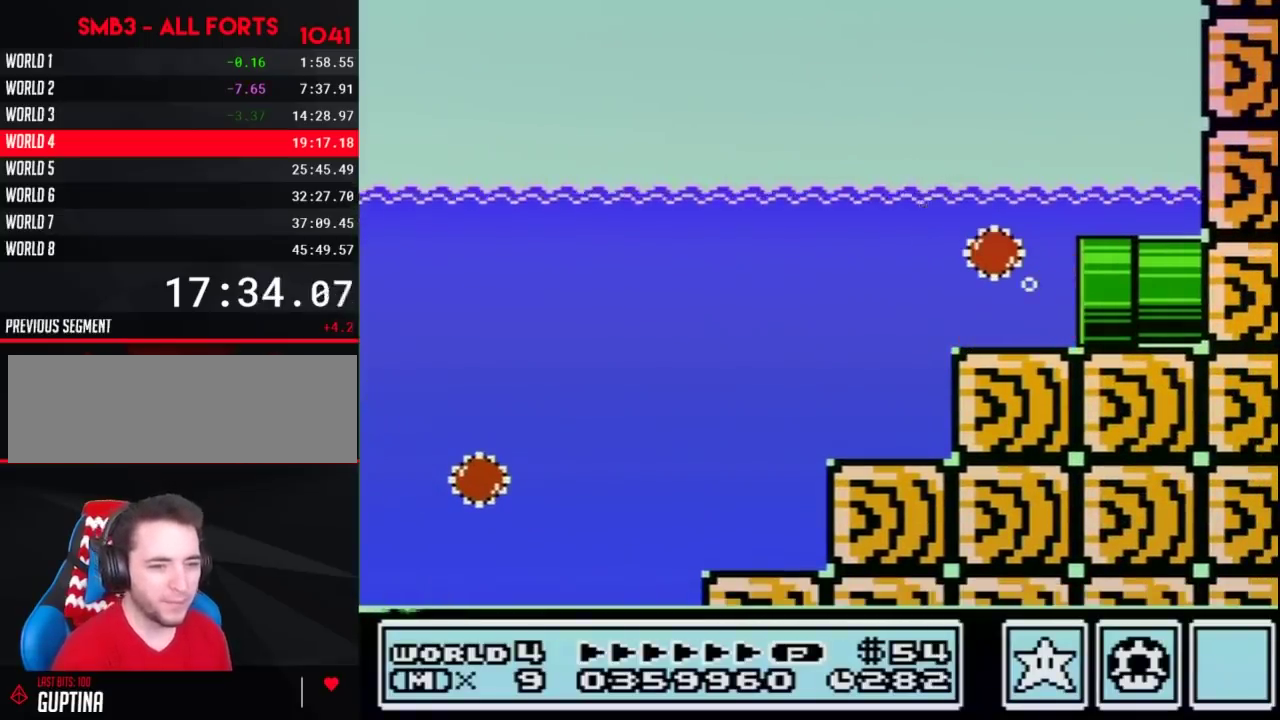
{"buttons": ["B", "DPAD_RIGHT"], "events": [[50, "DPAD_RIGHT", "down"]]}
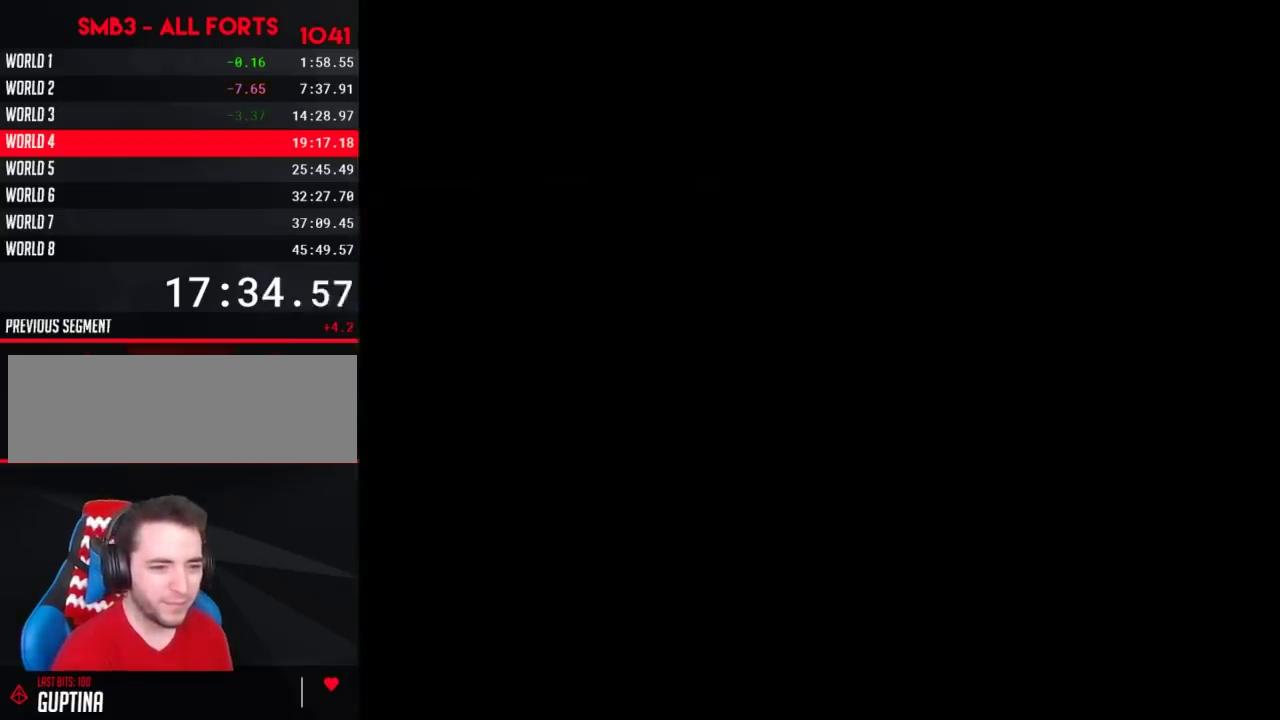
{"buttons": ["B", "DPAD_RIGHT"], "events": []}
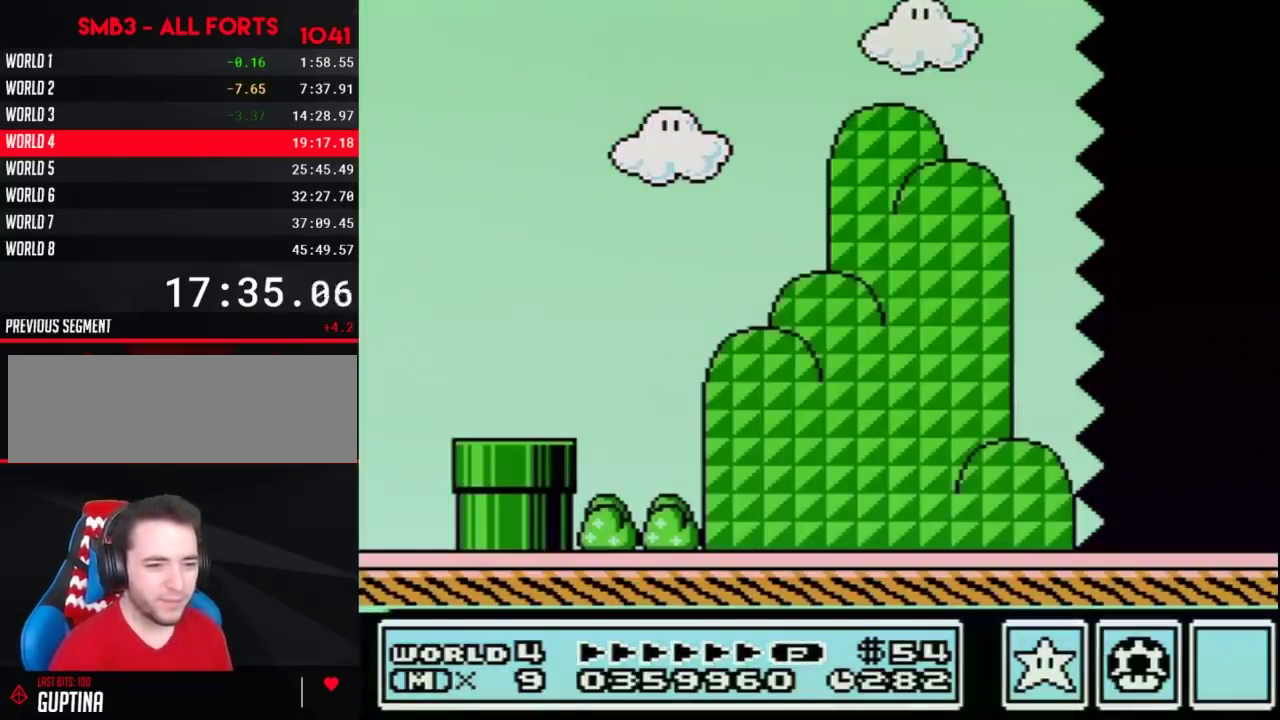
{"buttons": ["B", "DPAD_RIGHT"], "events": []}
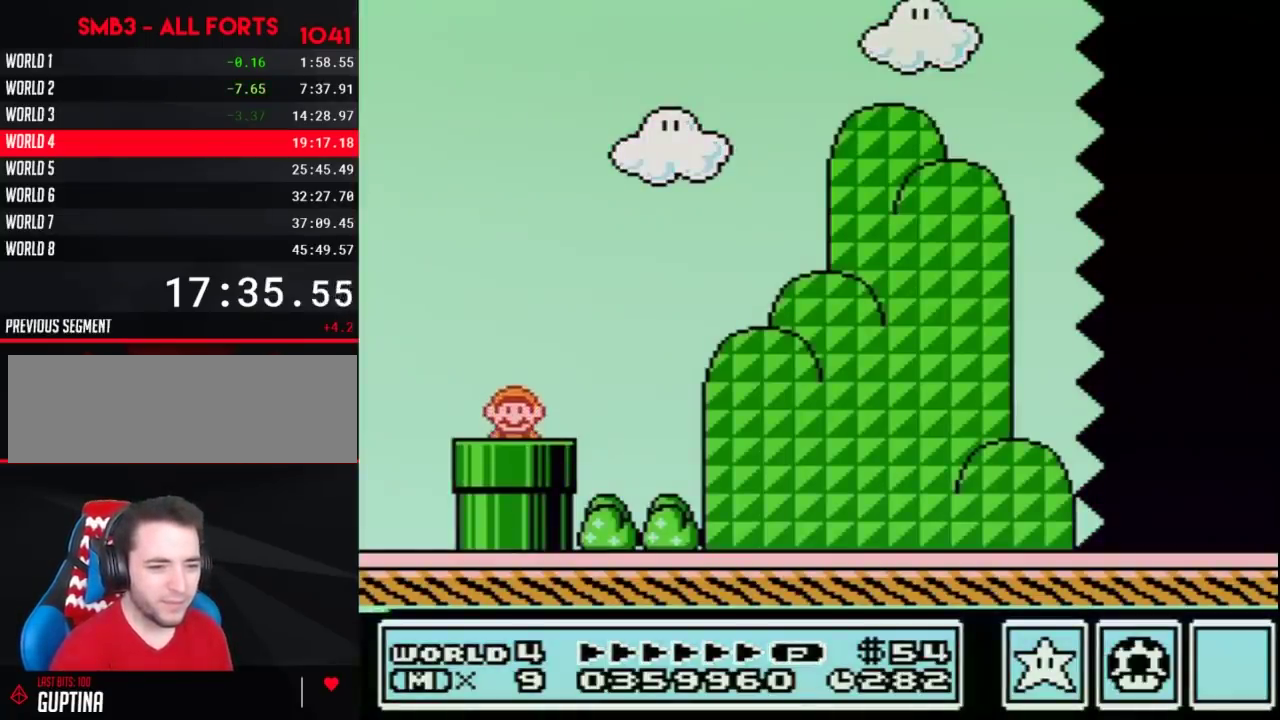
{"buttons": ["B", "DPAD_RIGHT"], "events": []}
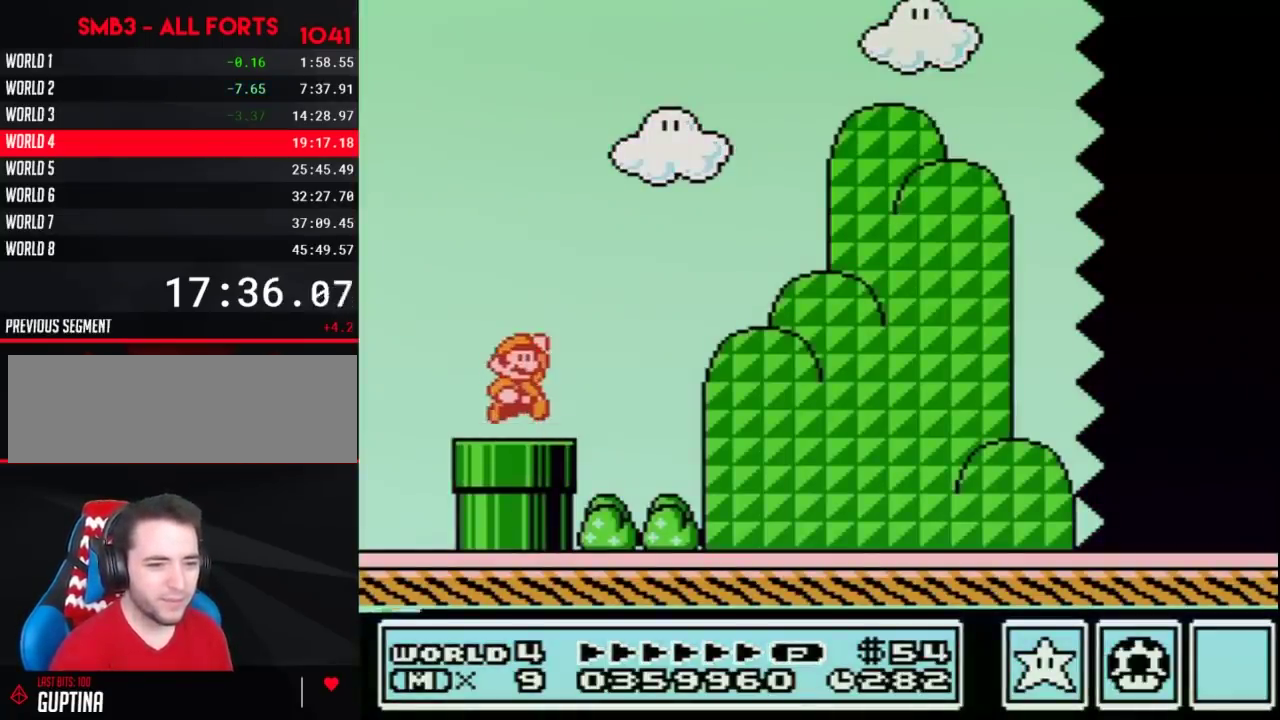
{"buttons": ["B", "DPAD_RIGHT"], "events": [[83, "A", "down"], [167, "A", "up"]]}
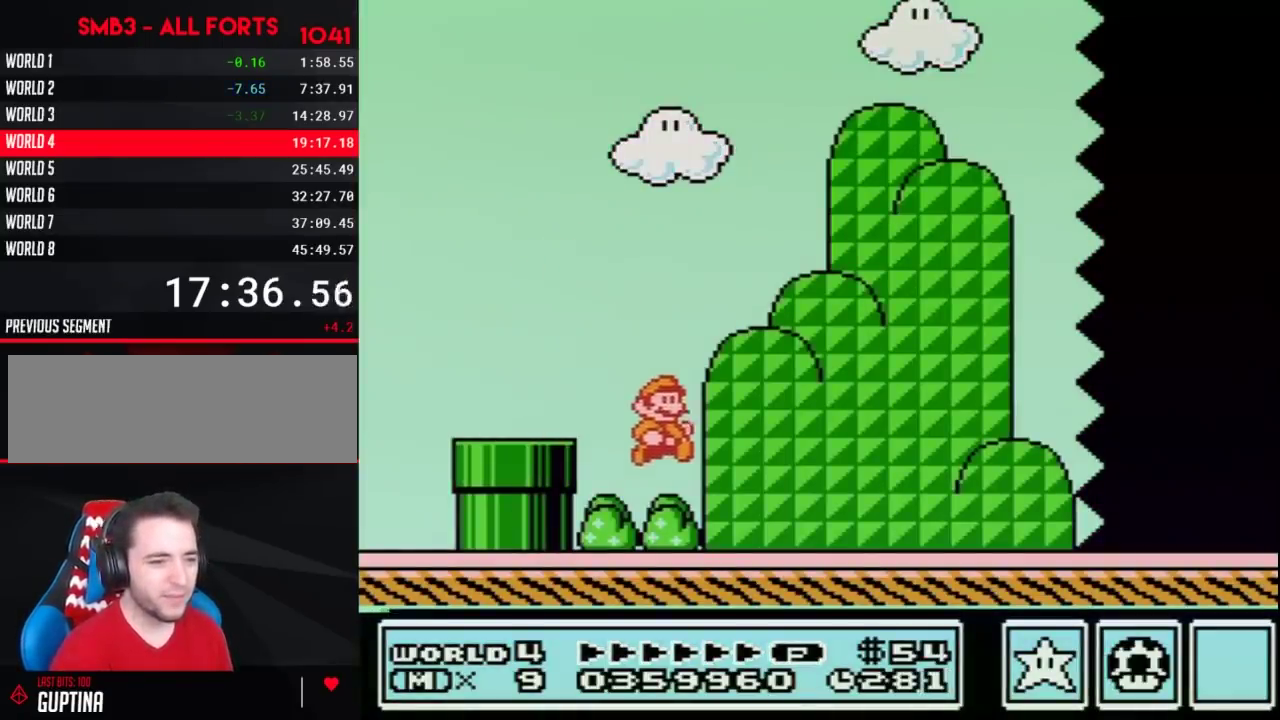
{"buttons": ["B", "DPAD_RIGHT"], "events": []}
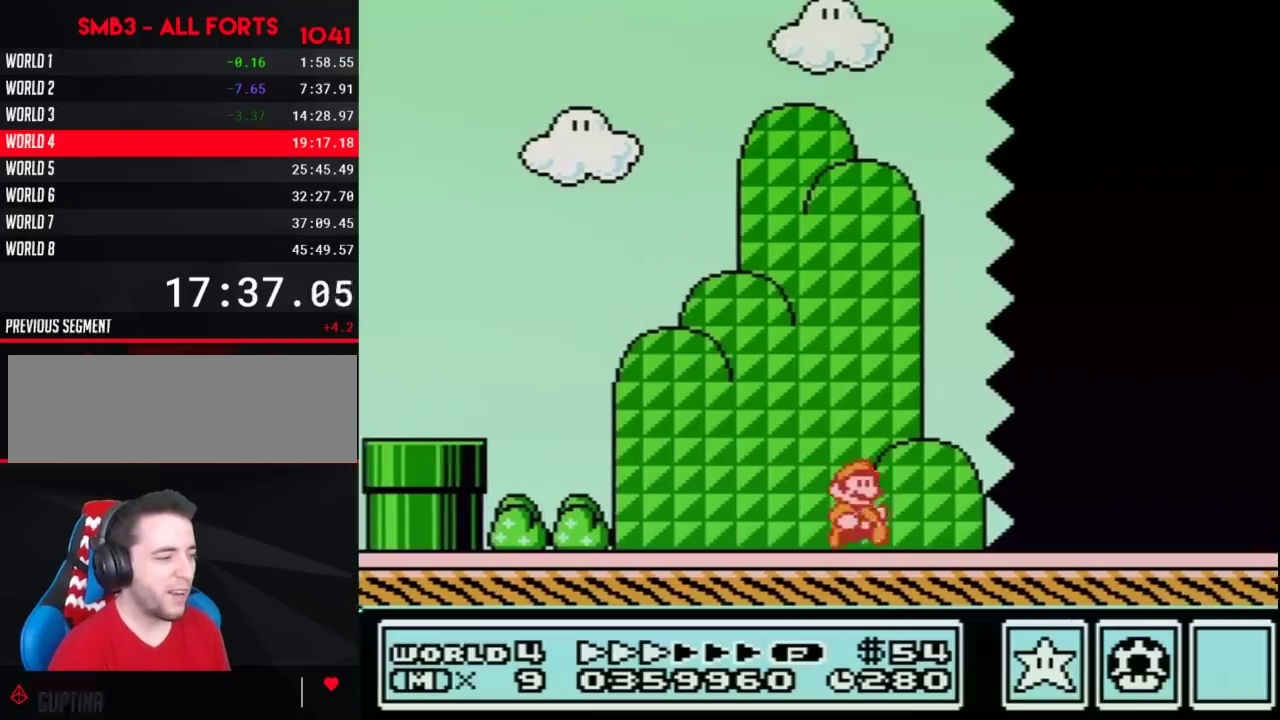
{"buttons": ["B", "DPAD_RIGHT"], "events": []}
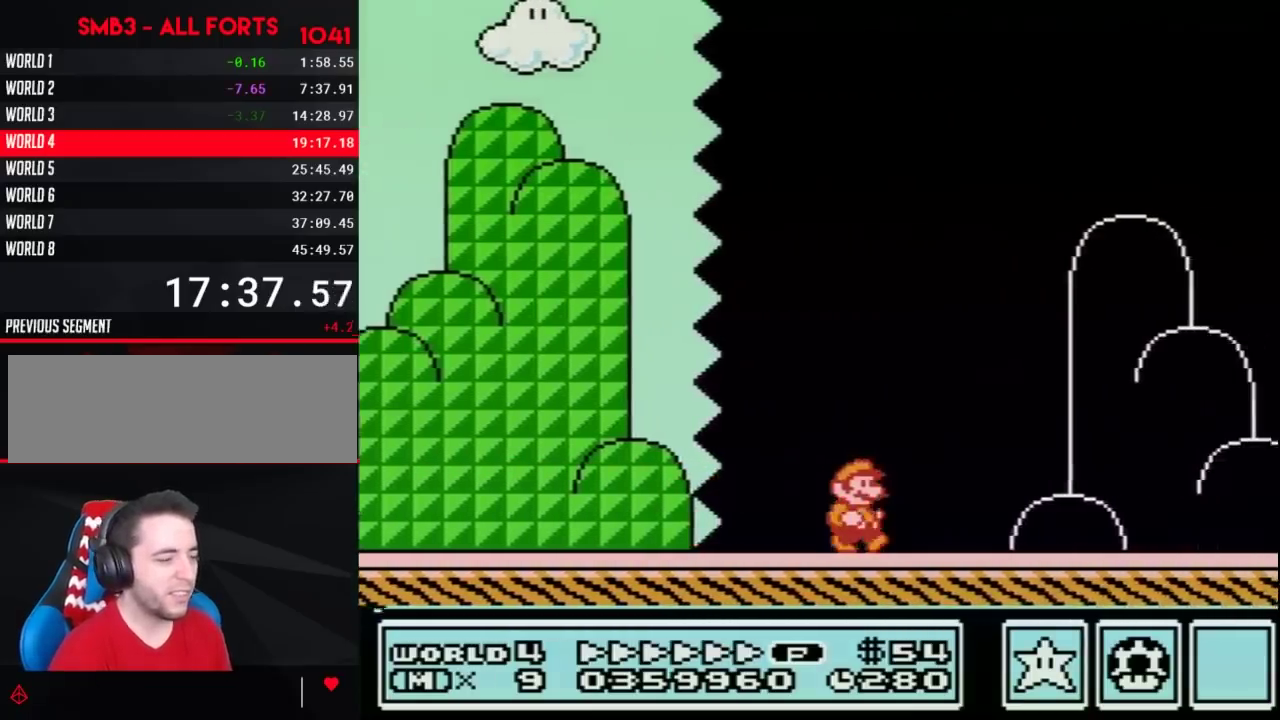
{"buttons": ["A", "B", "DPAD_RIGHT"], "events": [[450, "A", "down"]]}
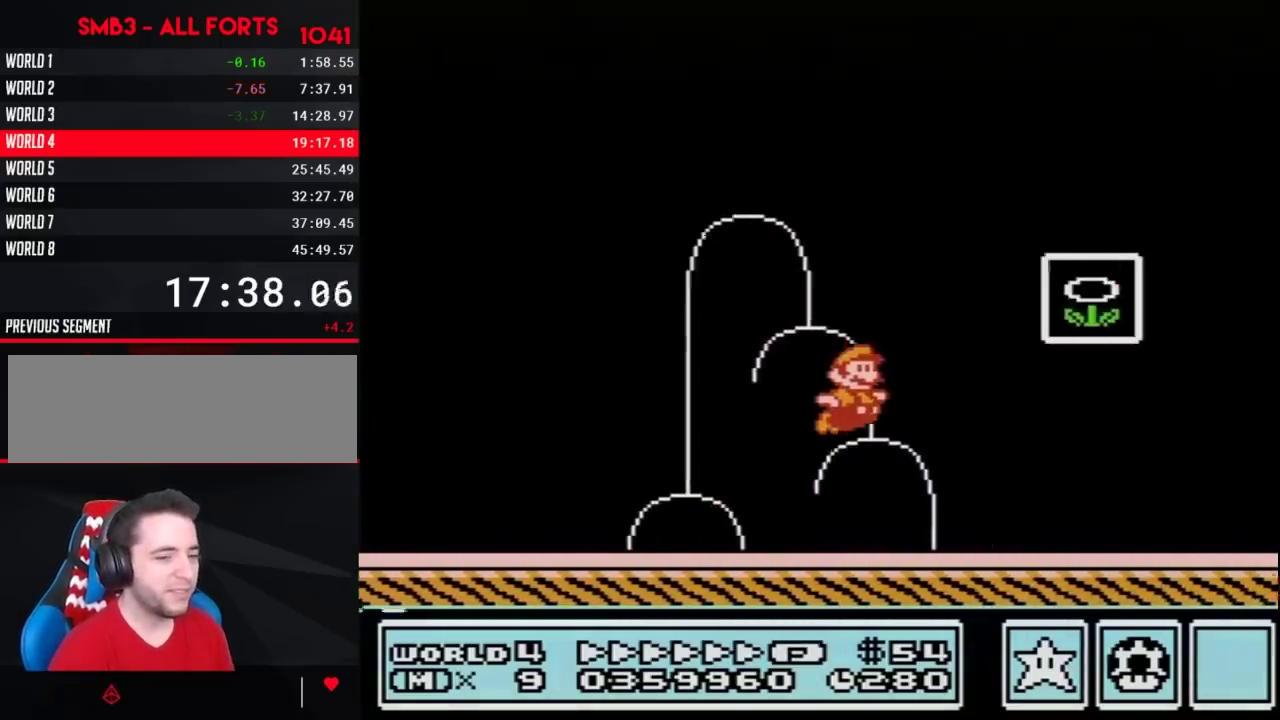
{"buttons": [], "events": [[167, "A", "up"], [200, "B", "up"], [267, "B", "down"], [333, "B", "up"], [333, "DPAD_RIGHT", "up"]]}